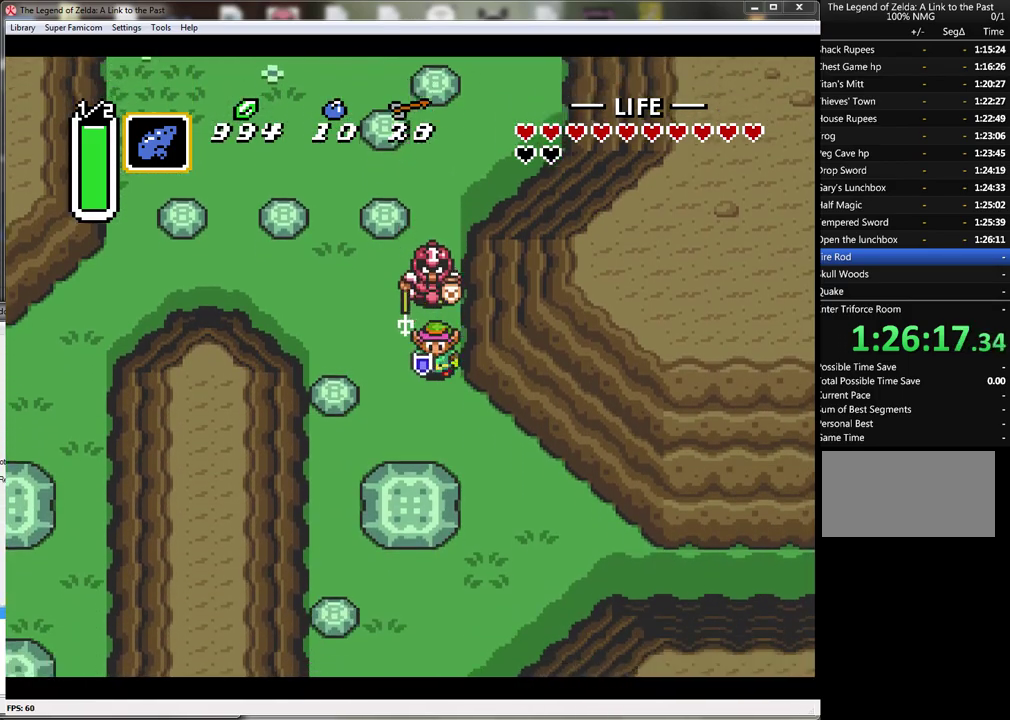
Gameplay with a controller (Nintendo layout); each line is a JSON object with the inputs held at the frame after it. "events" lists button and stick changes between this image and that frame as [ms after this image, input, new state], when the widget could be followed in between. Not read: L3 R3.
{"buttons": ["DPAD_UP"], "events": [[50, "B", "down"], [117, "DPAD_UP", "up"], [300, "B", "up"], [417, "DPAD_UP", "down"]]}
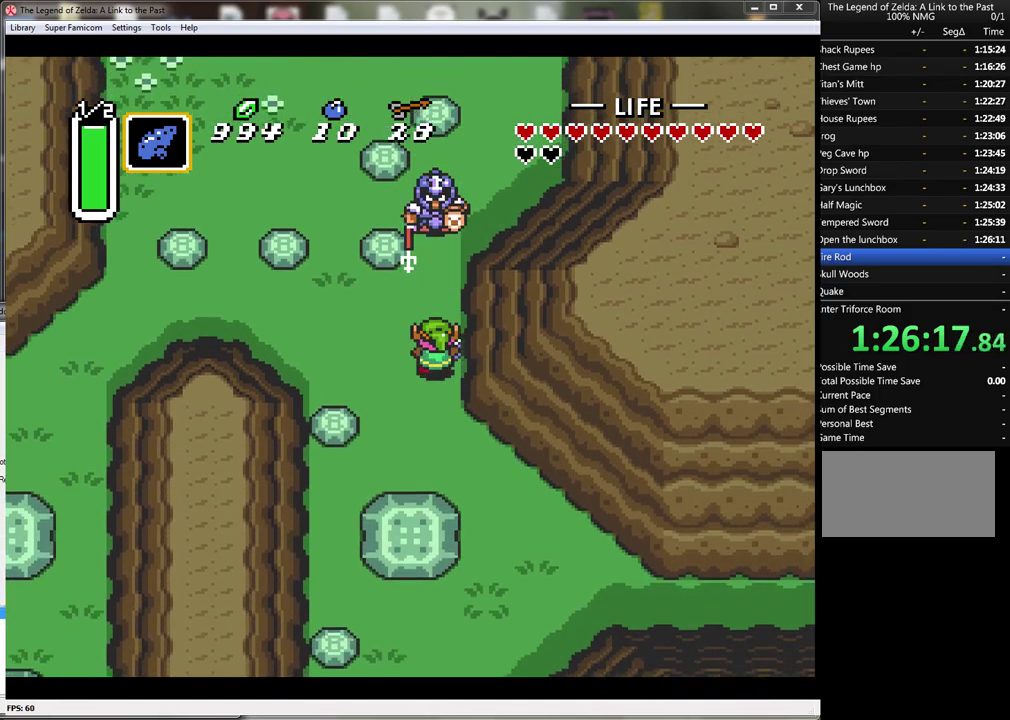
{"buttons": [], "events": [[167, "B", "down"], [200, "DPAD_UP", "up"], [450, "B", "up"]]}
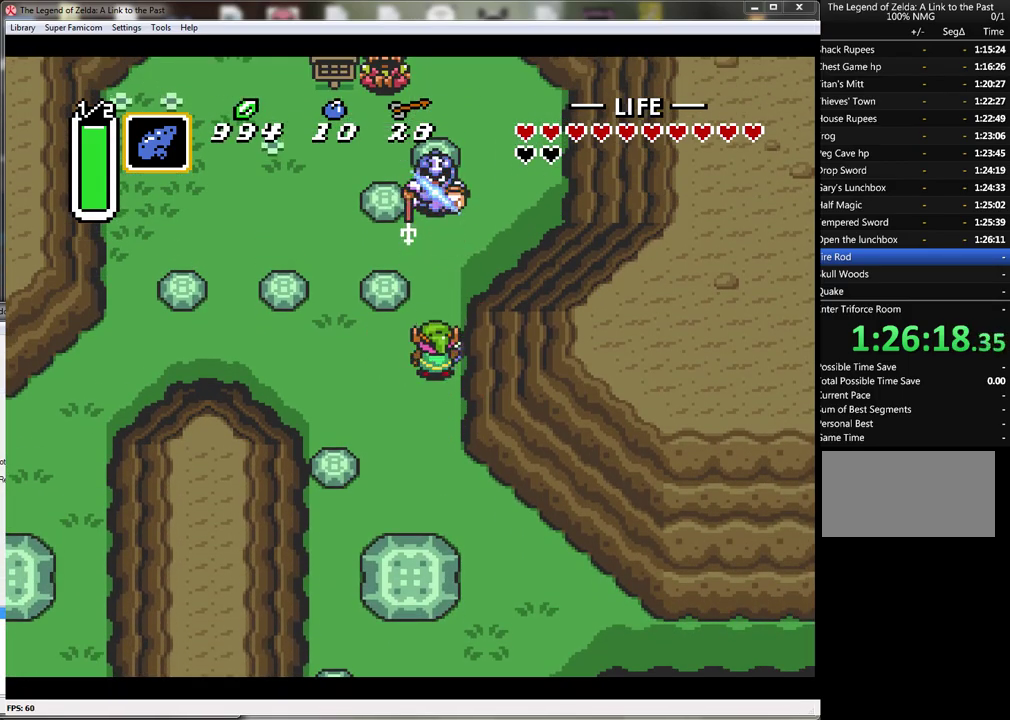
{"buttons": ["DPAD_UP"], "events": [[50, "DPAD_UP", "down"]]}
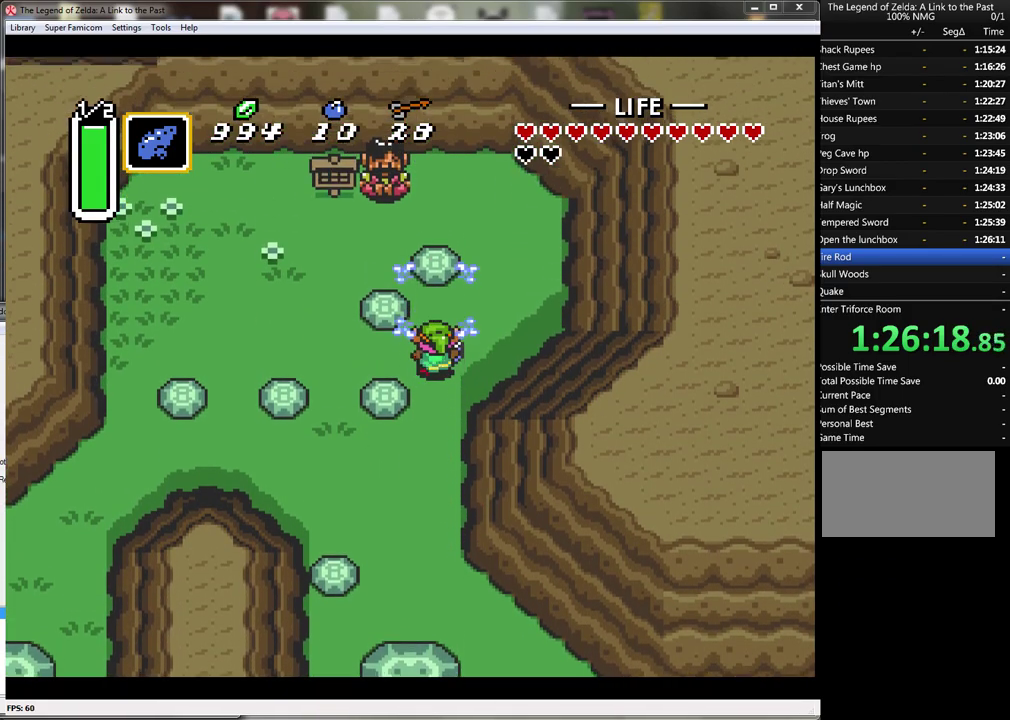
{"buttons": ["DPAD_DOWN"], "events": [[233, "DPAD_UP", "up"], [483, "DPAD_DOWN", "down"]]}
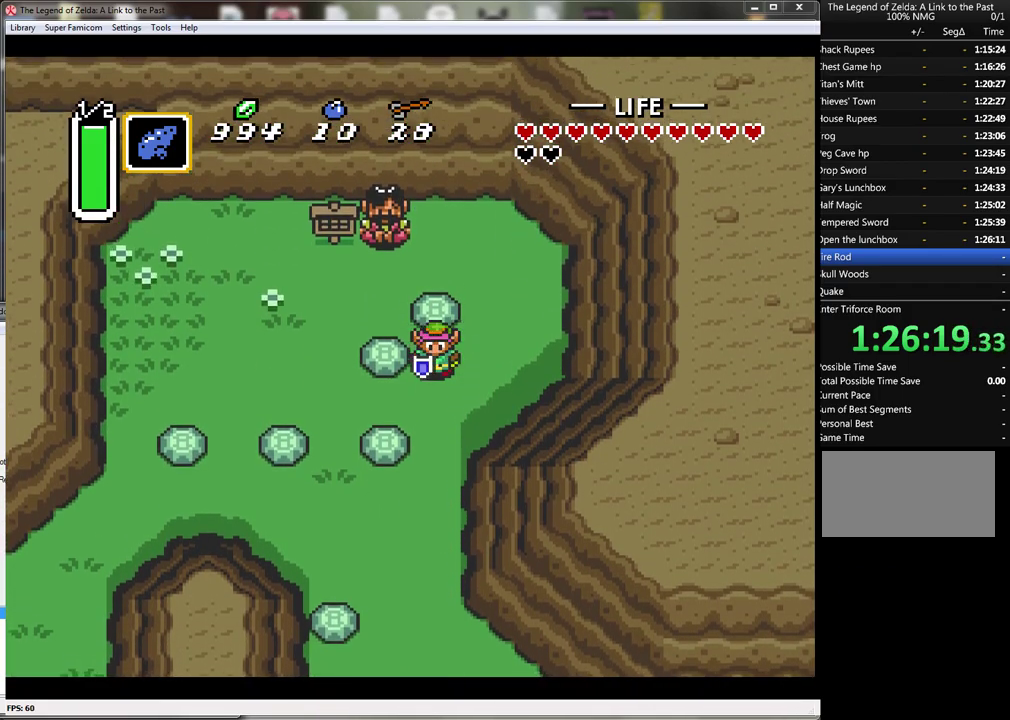
{"buttons": [], "events": [[350, "DPAD_DOWN", "up"]]}
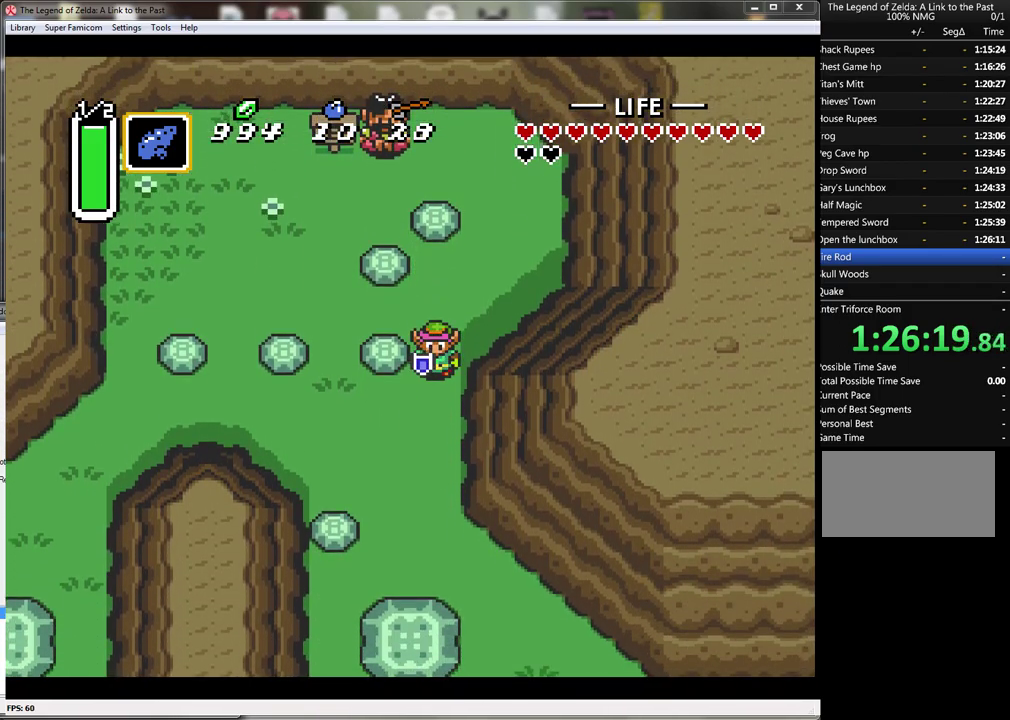
{"buttons": [], "events": [[200, "Y", "down"], [367, "Y", "up"]]}
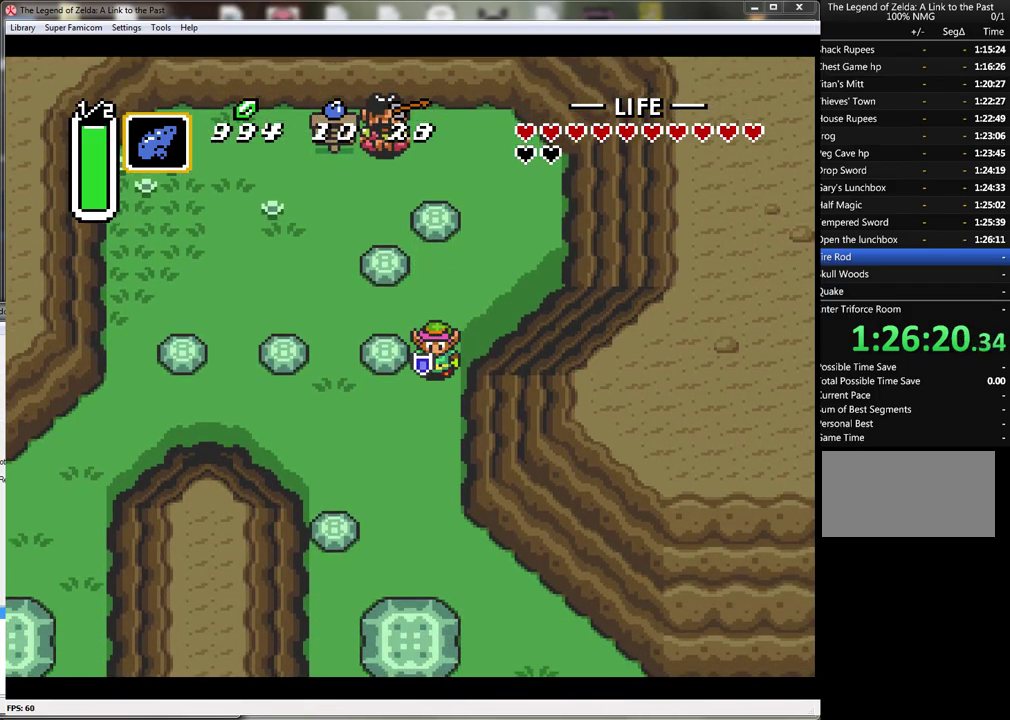
{"buttons": [], "events": []}
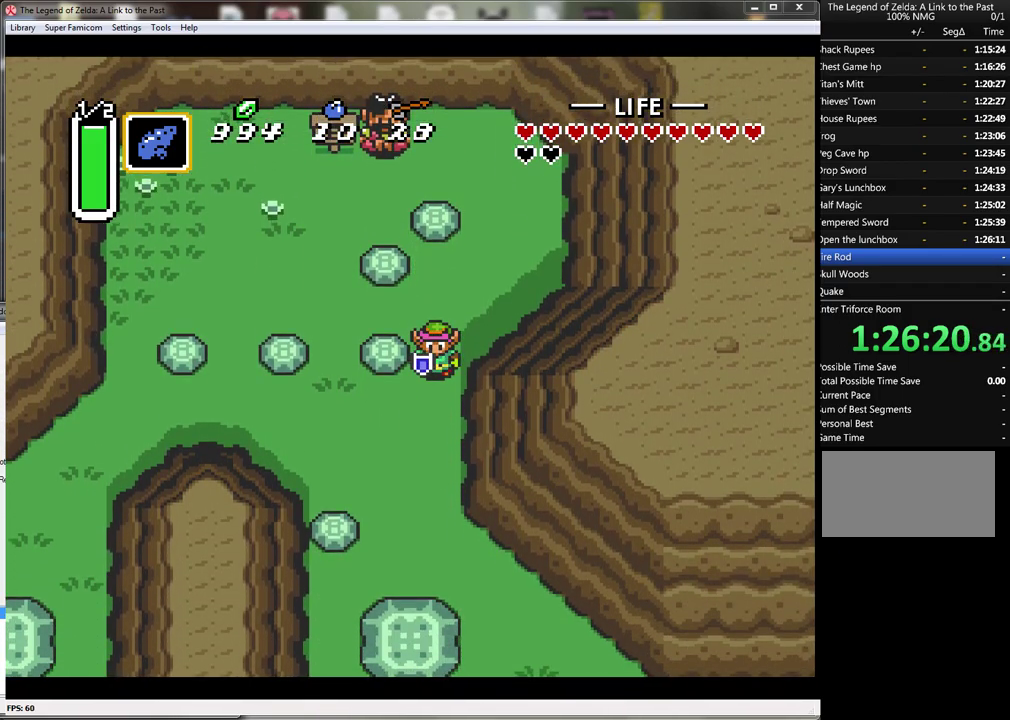
{"buttons": [], "events": []}
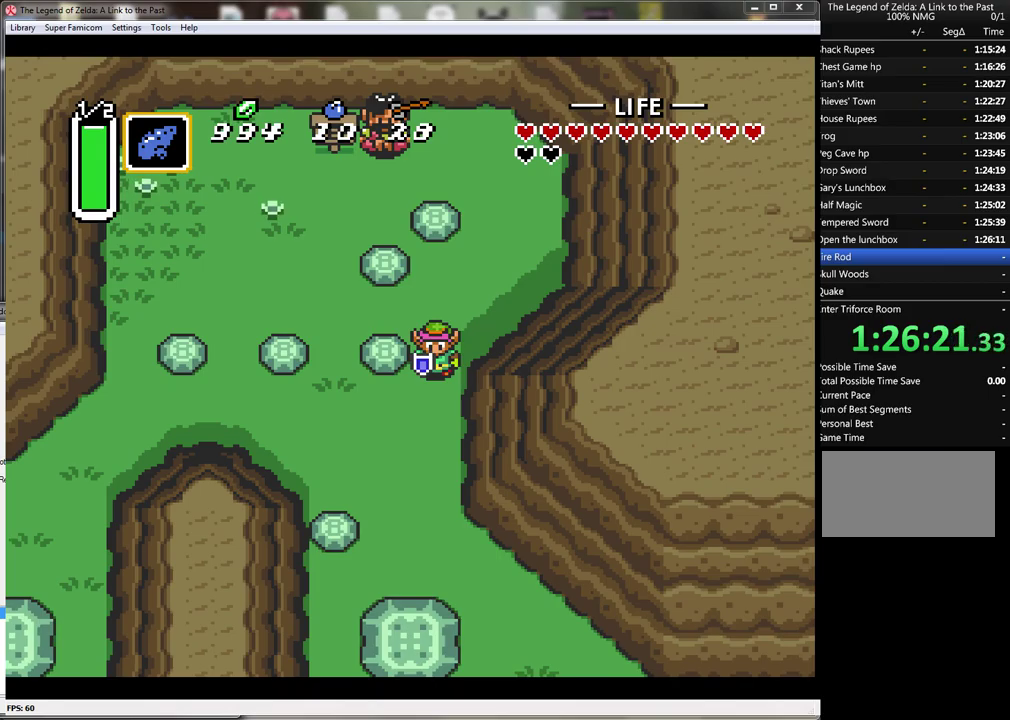
{"buttons": [], "events": [[33, "DPAD_LEFT", "down"], [100, "DPAD_LEFT", "up"], [167, "A", "down"], [283, "A", "up"]]}
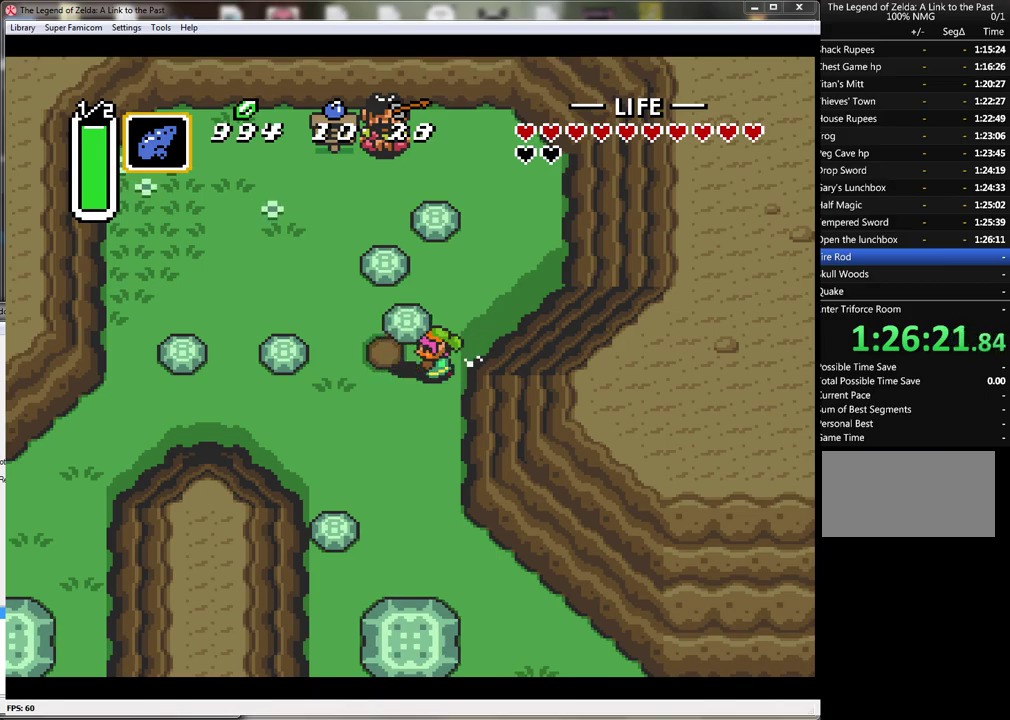
{"buttons": ["DPAD_LEFT"], "events": [[167, "A", "down"], [300, "A", "up"], [350, "DPAD_LEFT", "down"]]}
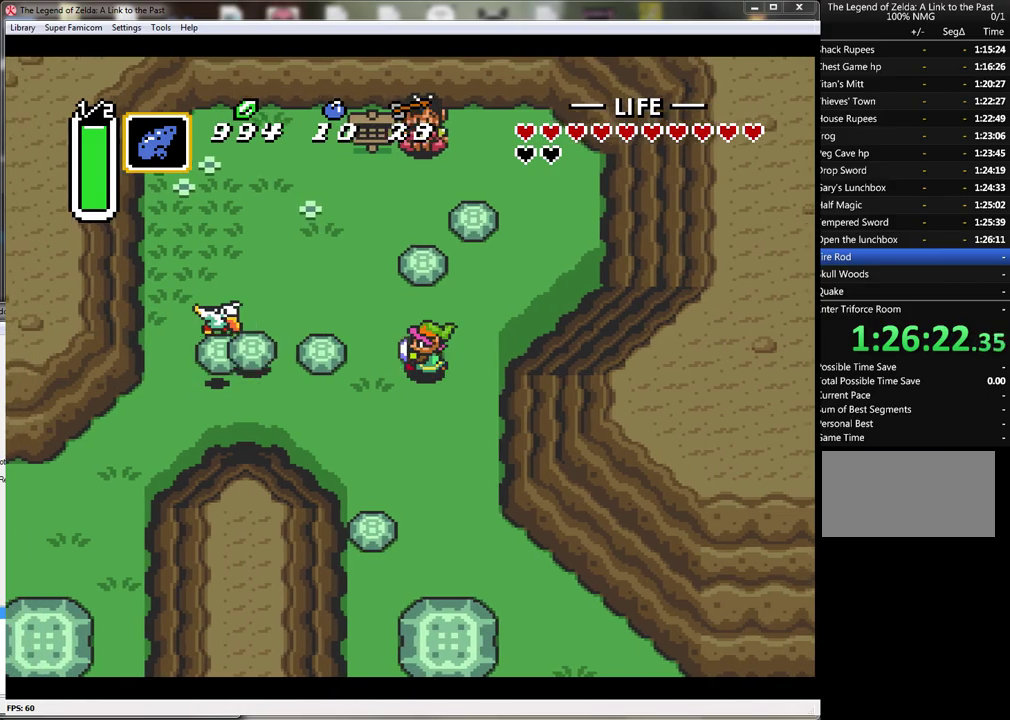
{"buttons": [], "events": [[467, "DPAD_LEFT", "up"]]}
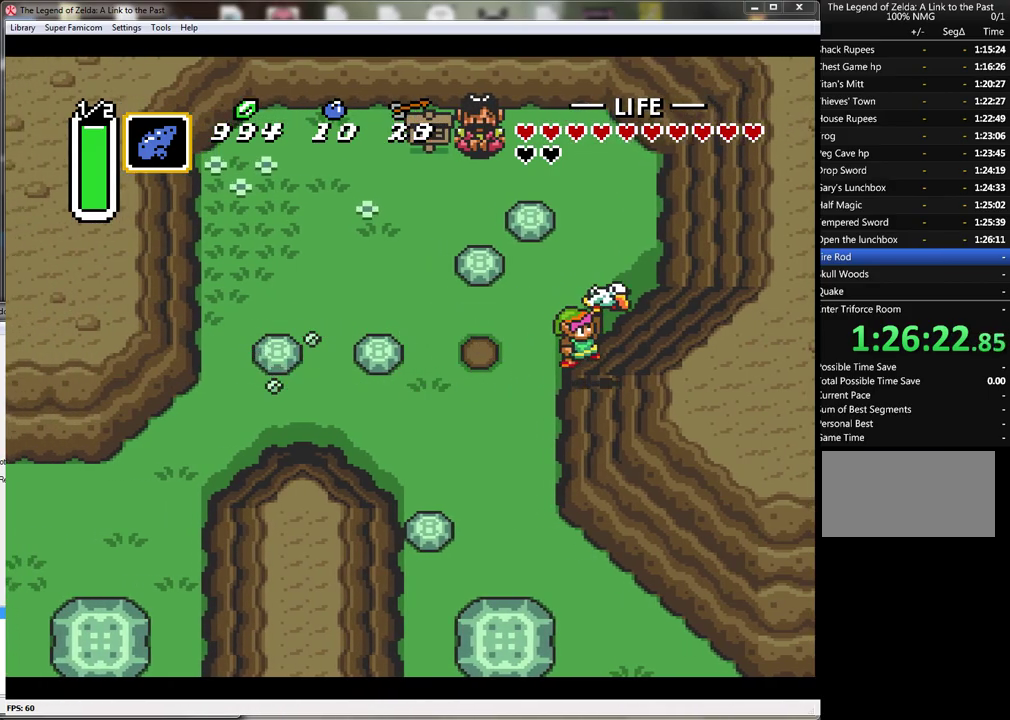
{"buttons": [], "events": []}
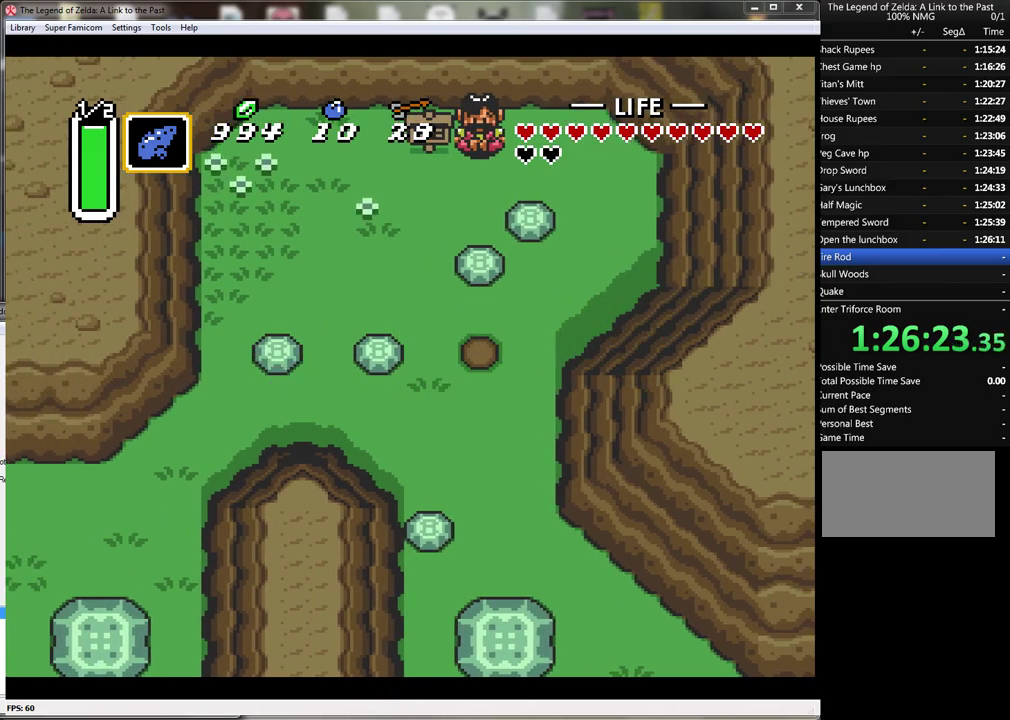
{"buttons": [], "events": []}
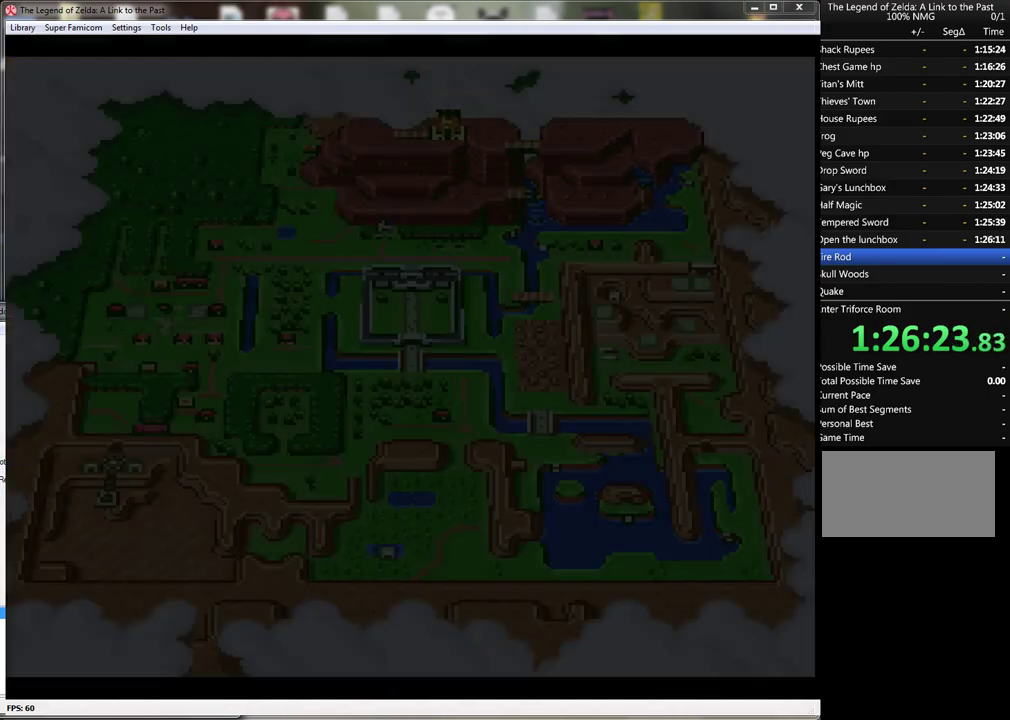
{"buttons": [], "events": []}
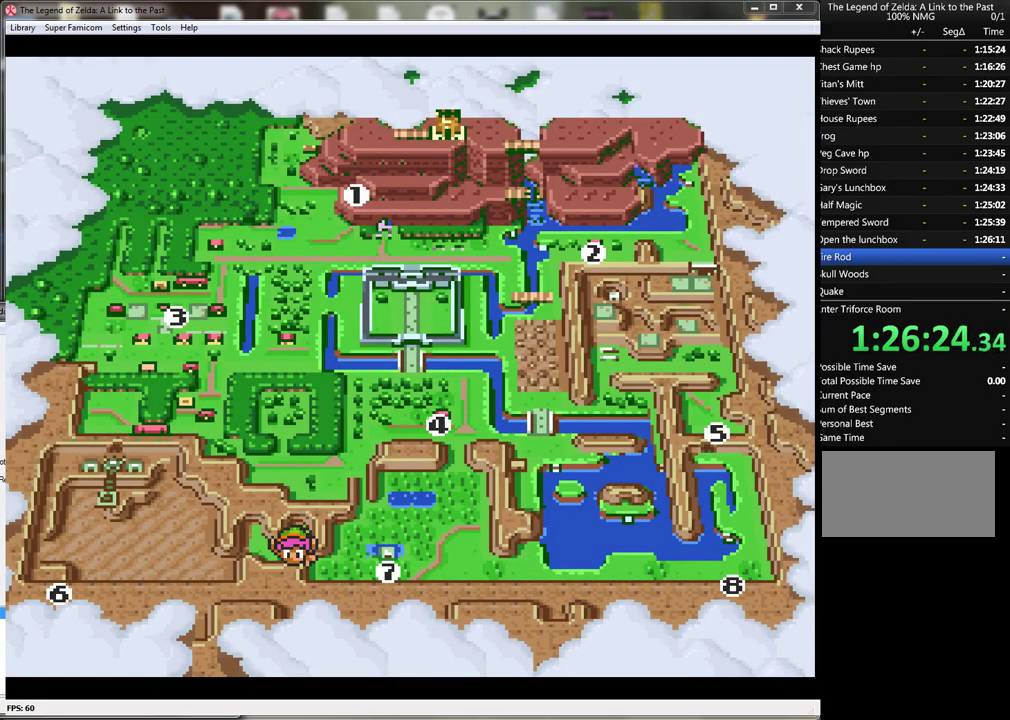
{"buttons": ["DPAD_RIGHT"], "events": [[350, "DPAD_RIGHT", "down"], [417, "DPAD_RIGHT", "up"], [467, "DPAD_RIGHT", "down"]]}
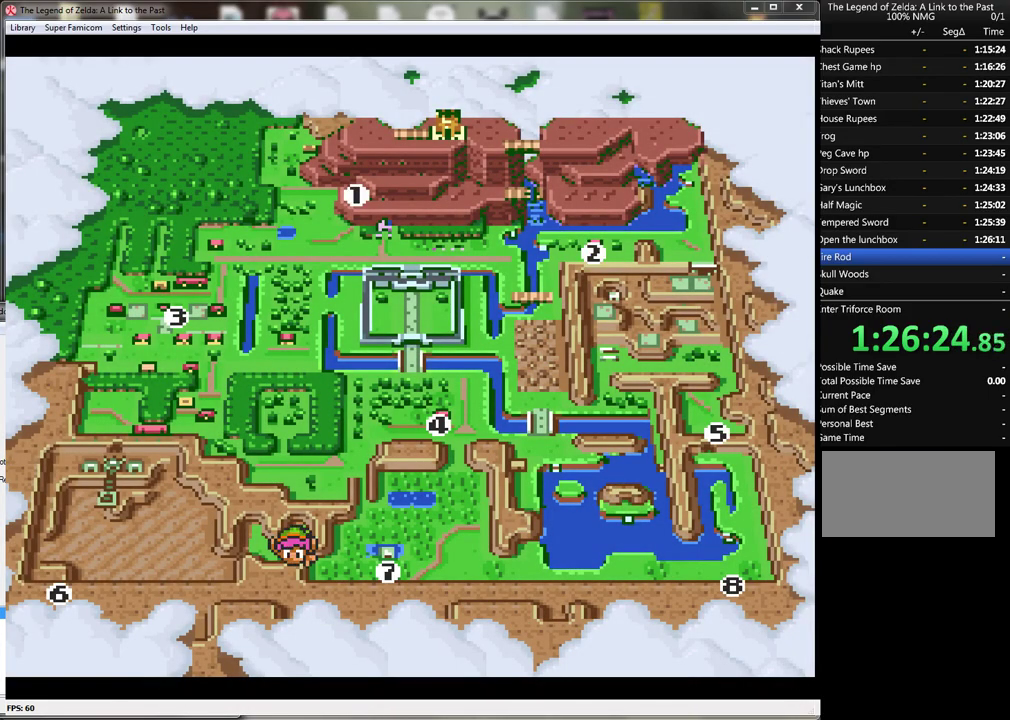
{"buttons": [], "events": [[67, "DPAD_RIGHT", "up"], [150, "A", "down"], [250, "A", "up"]]}
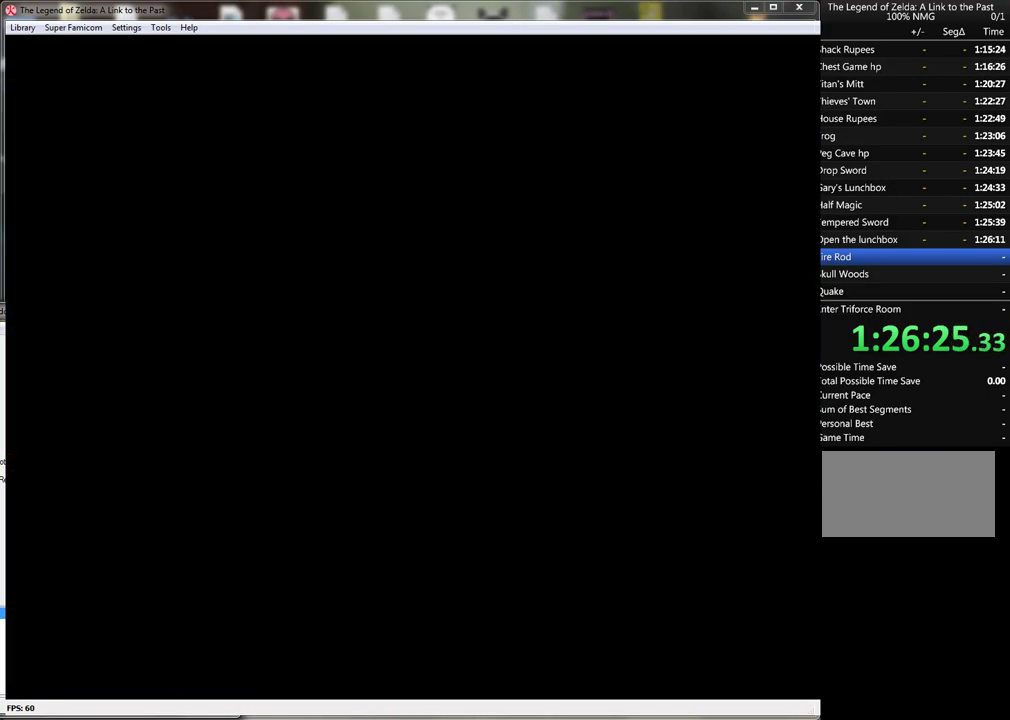
{"buttons": [], "events": []}
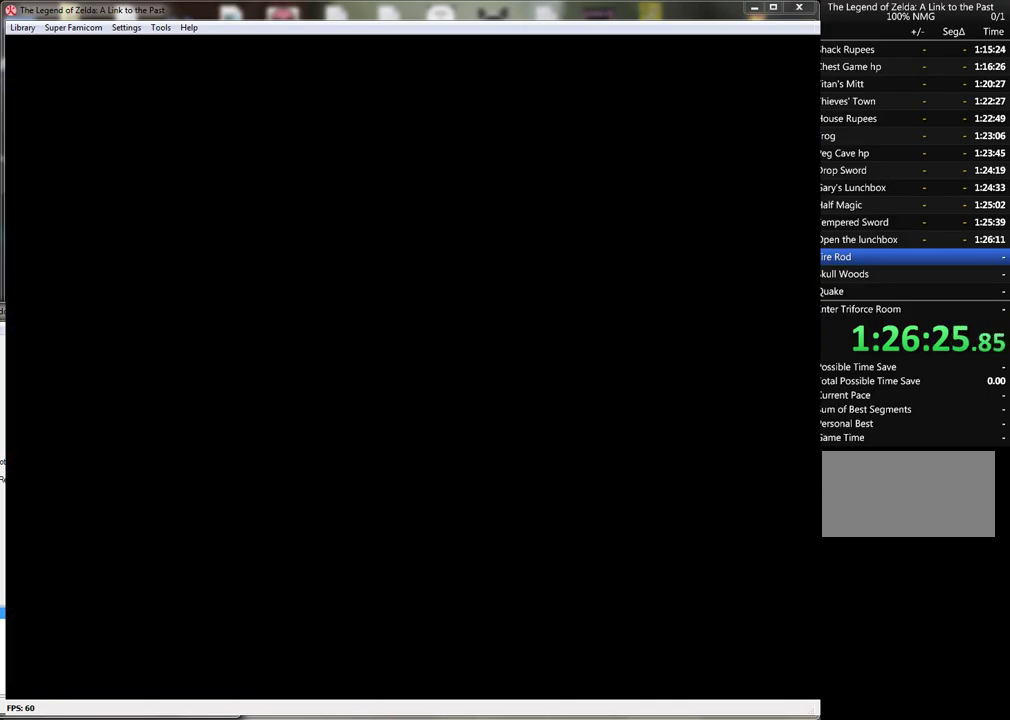
{"buttons": [], "events": []}
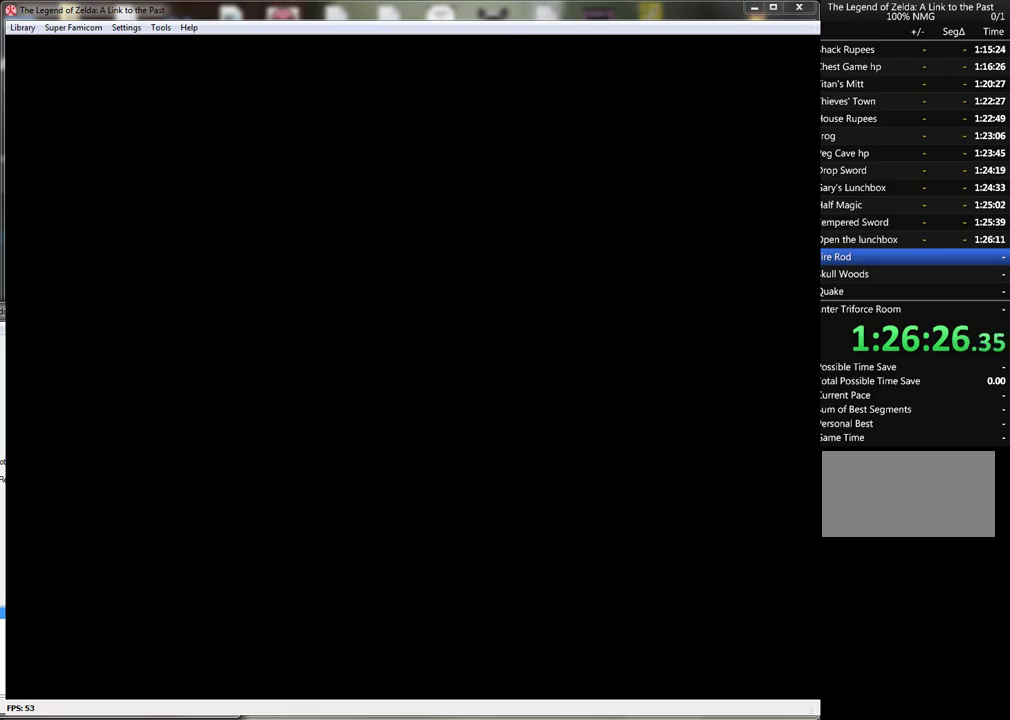
{"buttons": [], "events": []}
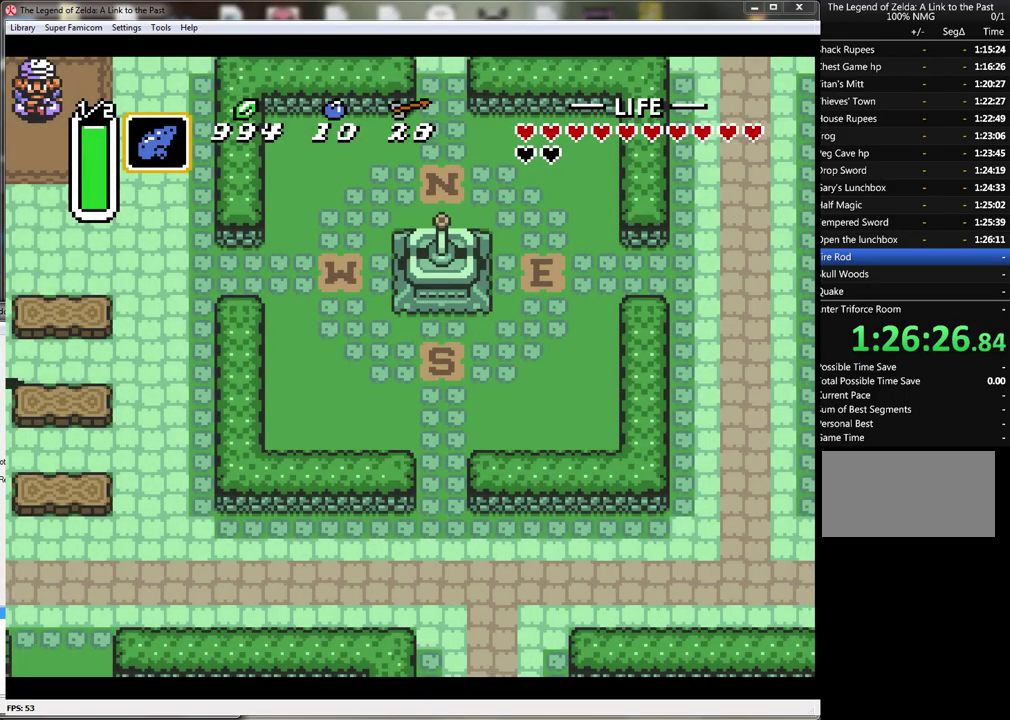
{"buttons": [], "events": []}
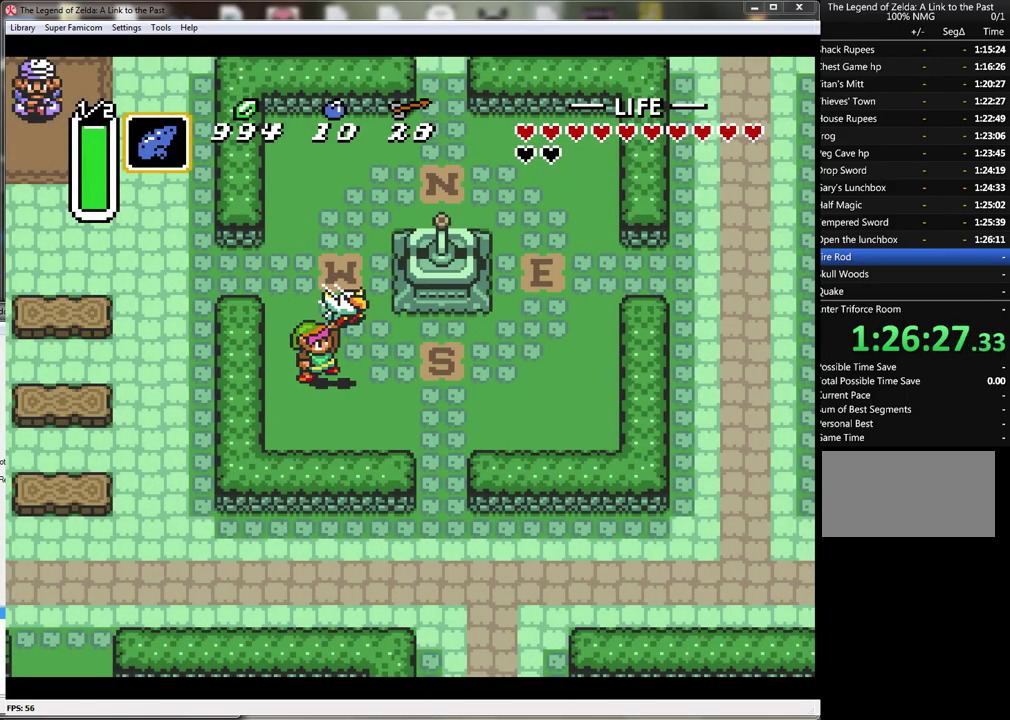
{"buttons": ["DPAD_UP", "DPAD_LEFT"], "events": [[117, "DPAD_LEFT", "down"], [150, "DPAD_UP", "down"]]}
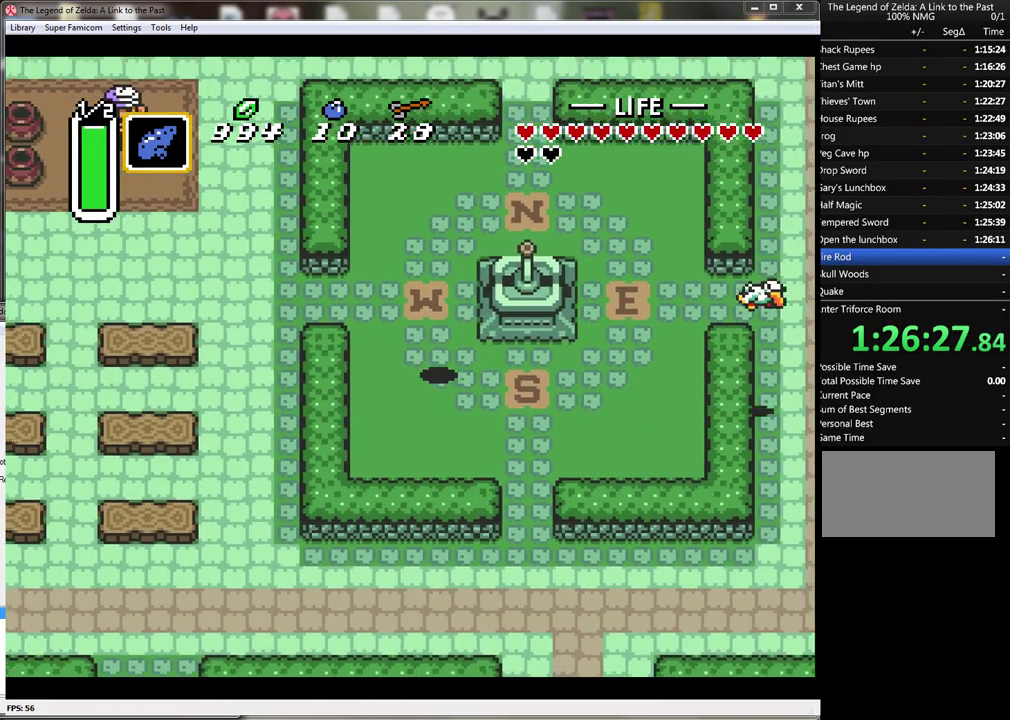
{"buttons": ["DPAD_LEFT"], "events": [[283, "DPAD_UP", "up"]]}
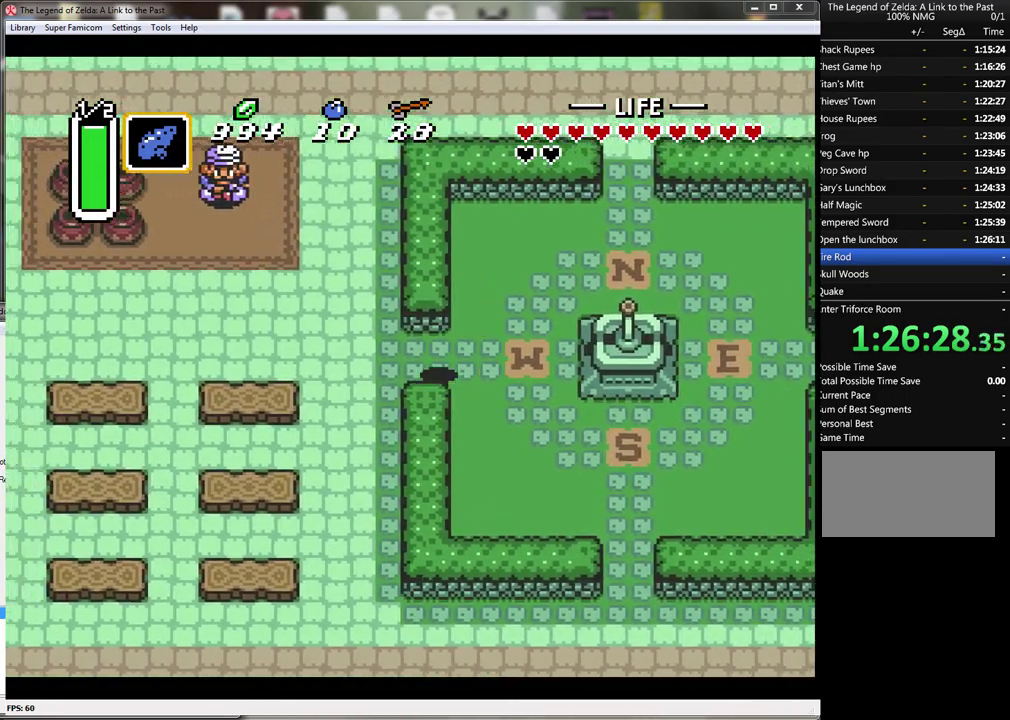
{"buttons": ["A"], "events": [[283, "DPAD_UP", "down"], [333, "DPAD_LEFT", "up"], [433, "A", "down"], [500, "DPAD_UP", "up"]]}
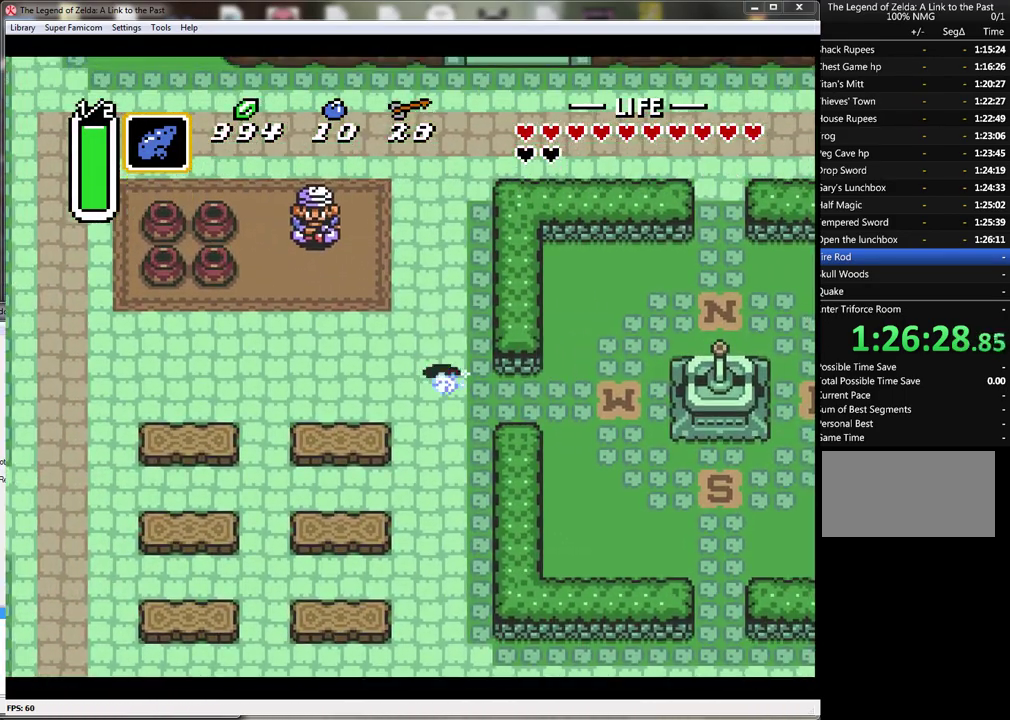
{"buttons": ["A"], "events": []}
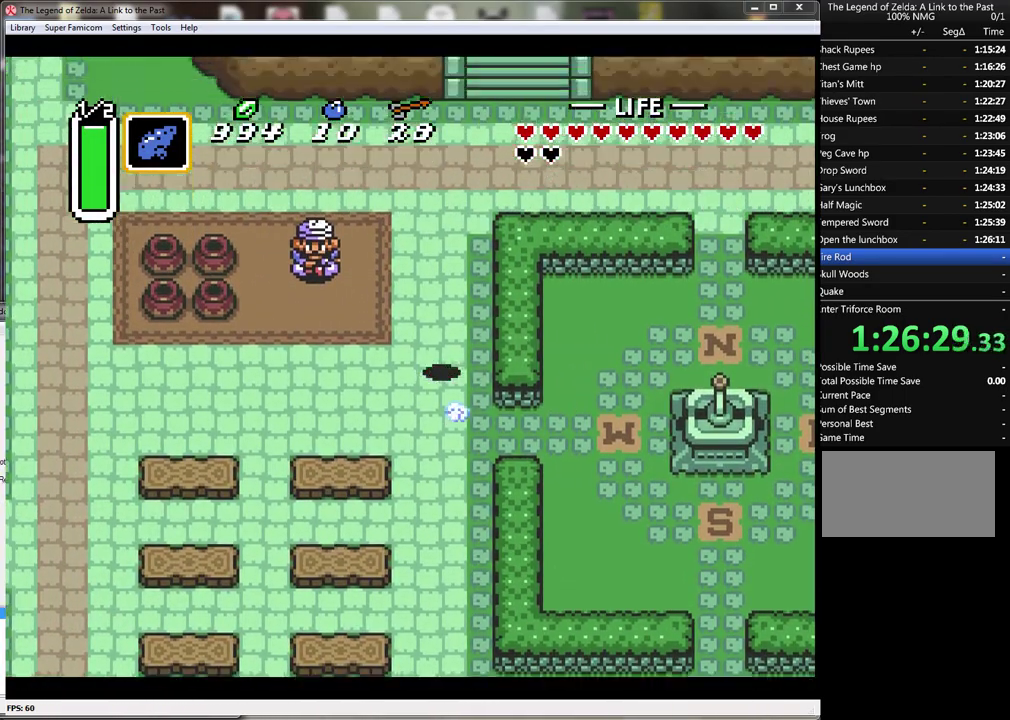
{"buttons": ["A"], "events": [[283, "DPAD_LEFT", "down"], [300, "A", "up"], [383, "A", "down"], [400, "DPAD_LEFT", "up"]]}
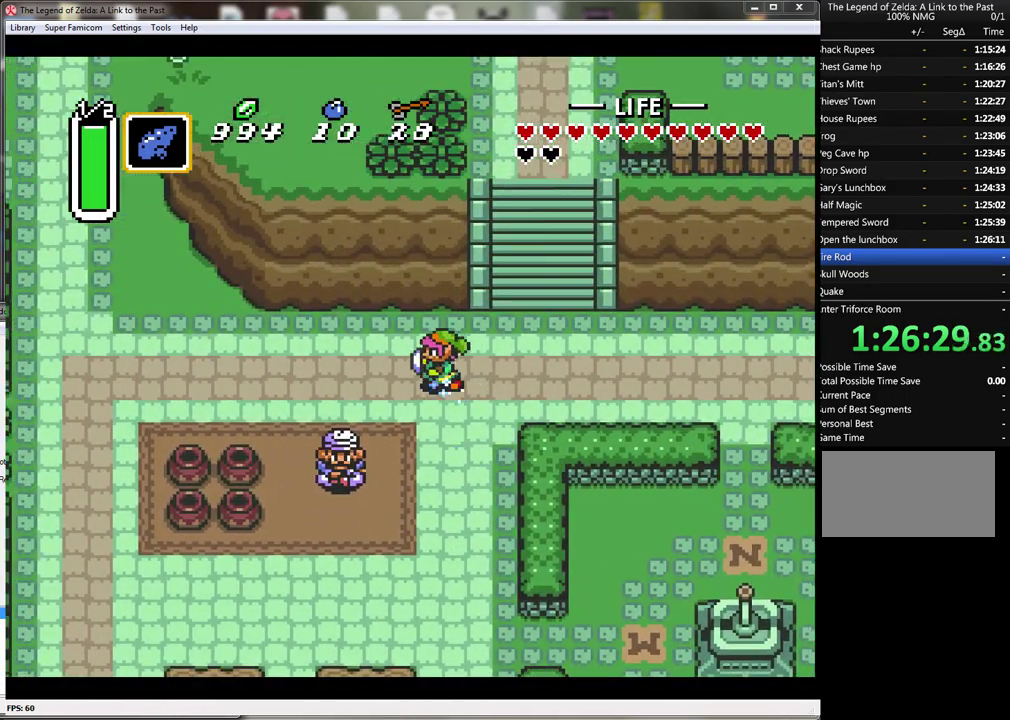
{"buttons": ["A"], "events": []}
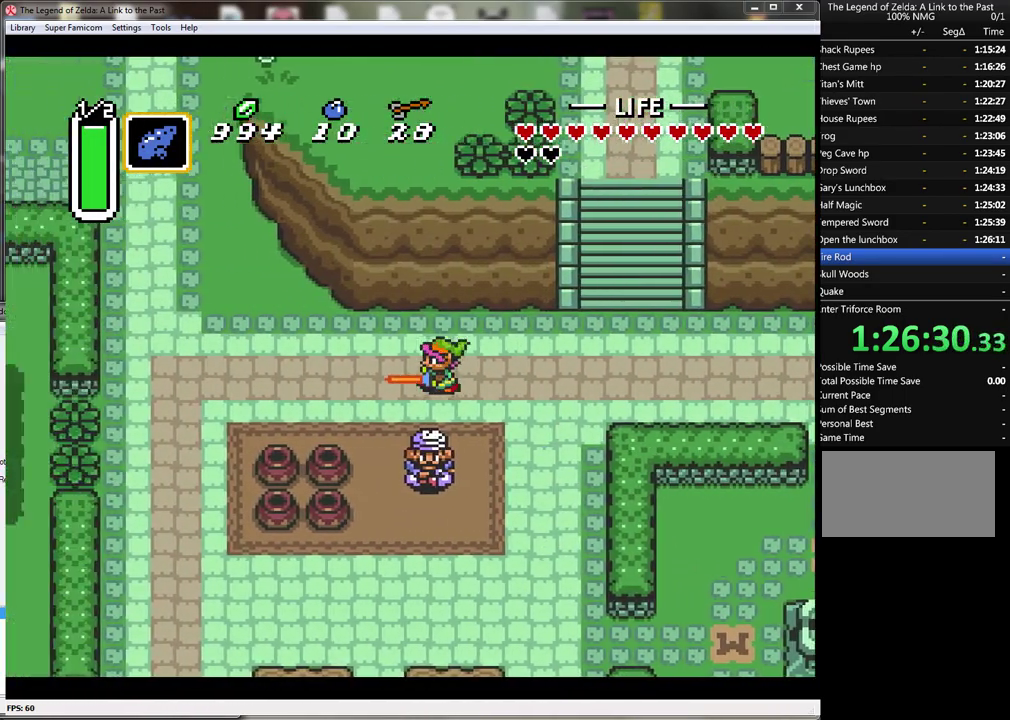
{"buttons": ["A"], "events": [[317, "A", "up"], [400, "A", "down"], [400, "DPAD_UP", "down"], [500, "DPAD_UP", "up"]]}
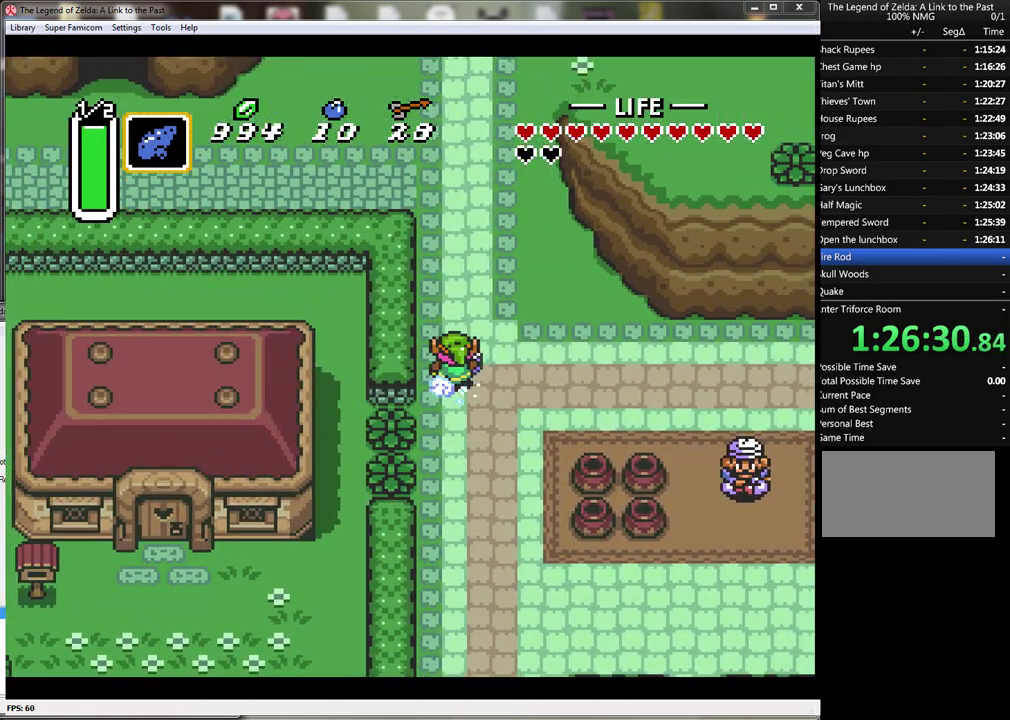
{"buttons": ["A"], "events": []}
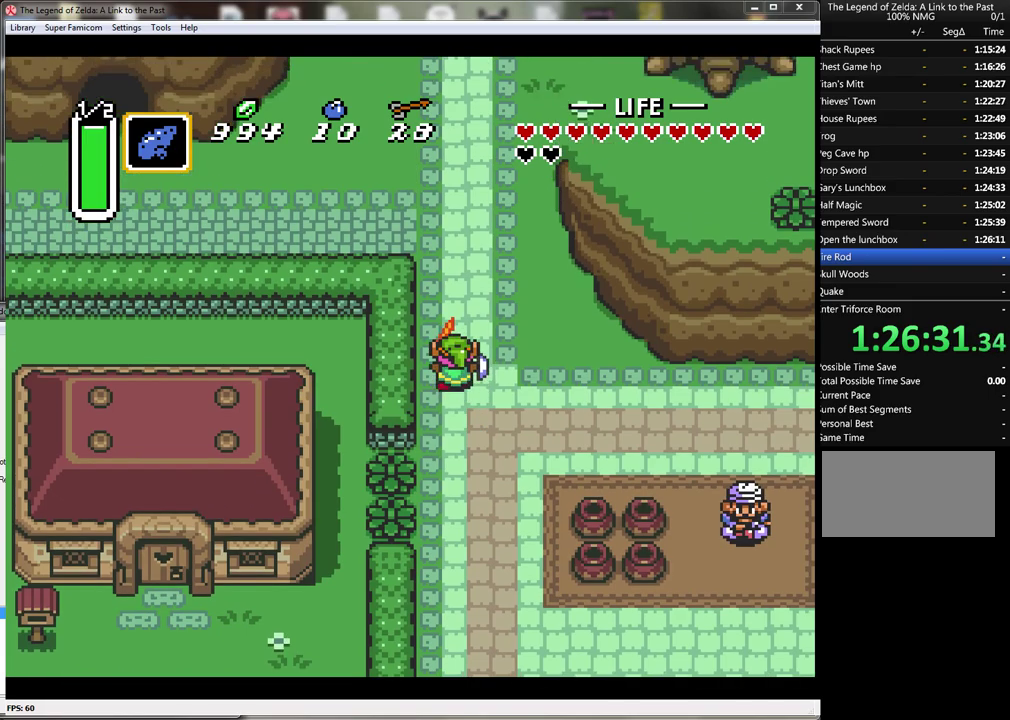
{"buttons": ["A"], "events": []}